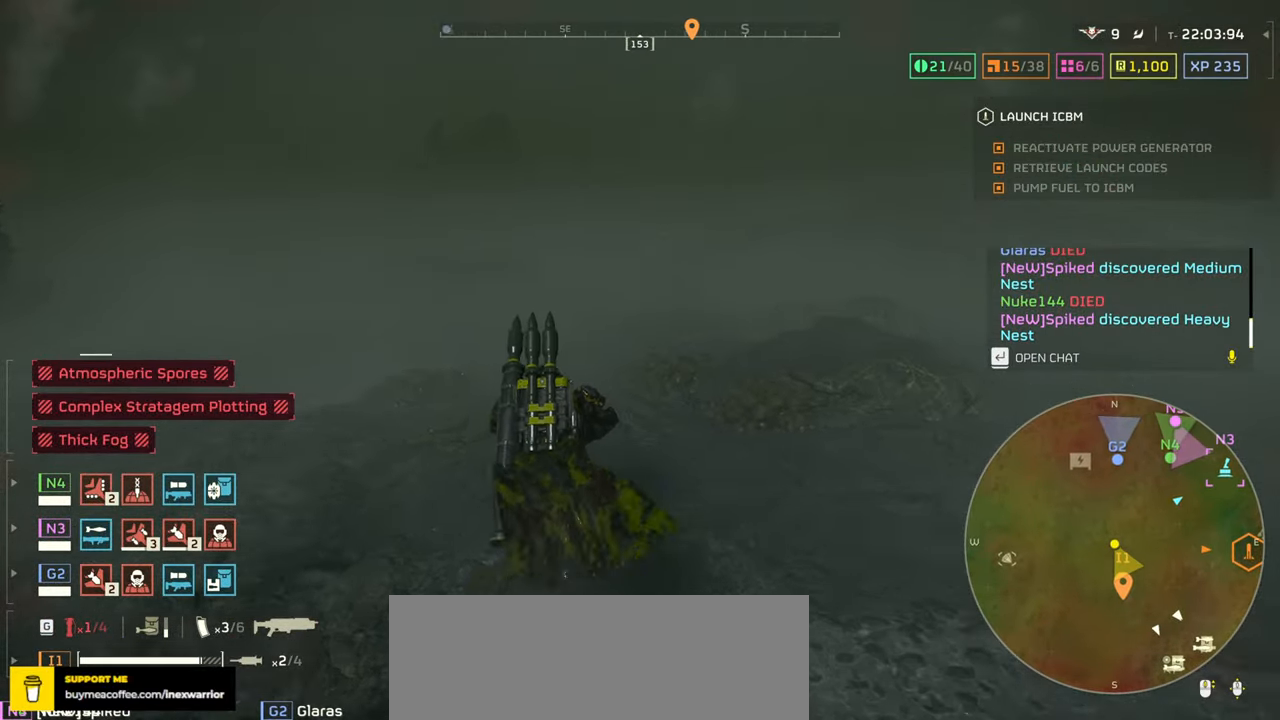
Gameplay with keyboard and mouse; each line is a JSON object with the keys and mouse buttons held at the frame after it. "events" lists presses ("down") and releases ("up") of ".", "/", "0", "1", "2", "3", "4", "5", "6", "7", "8", "9", "a", "alt", "b", "c", "caps_lock", "comma", "ctrl", "d", "e", "f", "g", "h", "i", "j", "k", "l", "m", "n", "o", "p", "q", "r", "s", "semicolon", "shift", "space", "super", "t", "tab", "tilde", "u", "v", "w", "x", "y", "z", "mouse_left", "mouse_wheel", "mouse_right", "mouse_mb4" and "mouse_mb5" between this image and that frame as [ms after this image, input, new state], when the widget could be followed in between. "mouse_left", "mouse_wheel", "mouse_right", "mouse_mb4", "mouse_mb5" = the "left", "wheel", "right", "mb4", "mb5" buttons of the "mouse" list. No other keys are recorded. "wheel" means that the mouse wheel is clicked or scrolled. Mouse movement is not recorded.
{"keys": ["tab", "w"], "mouse": [], "events": []}
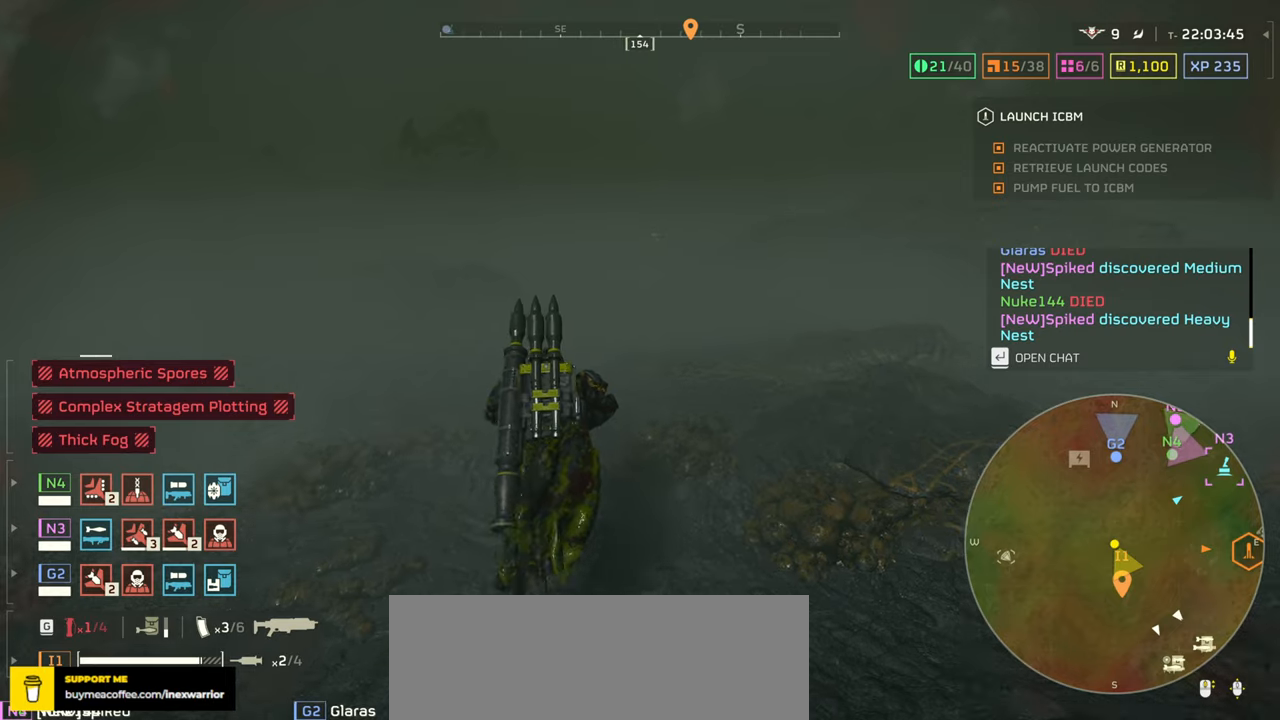
{"keys": ["tab", "w"], "mouse": [], "events": []}
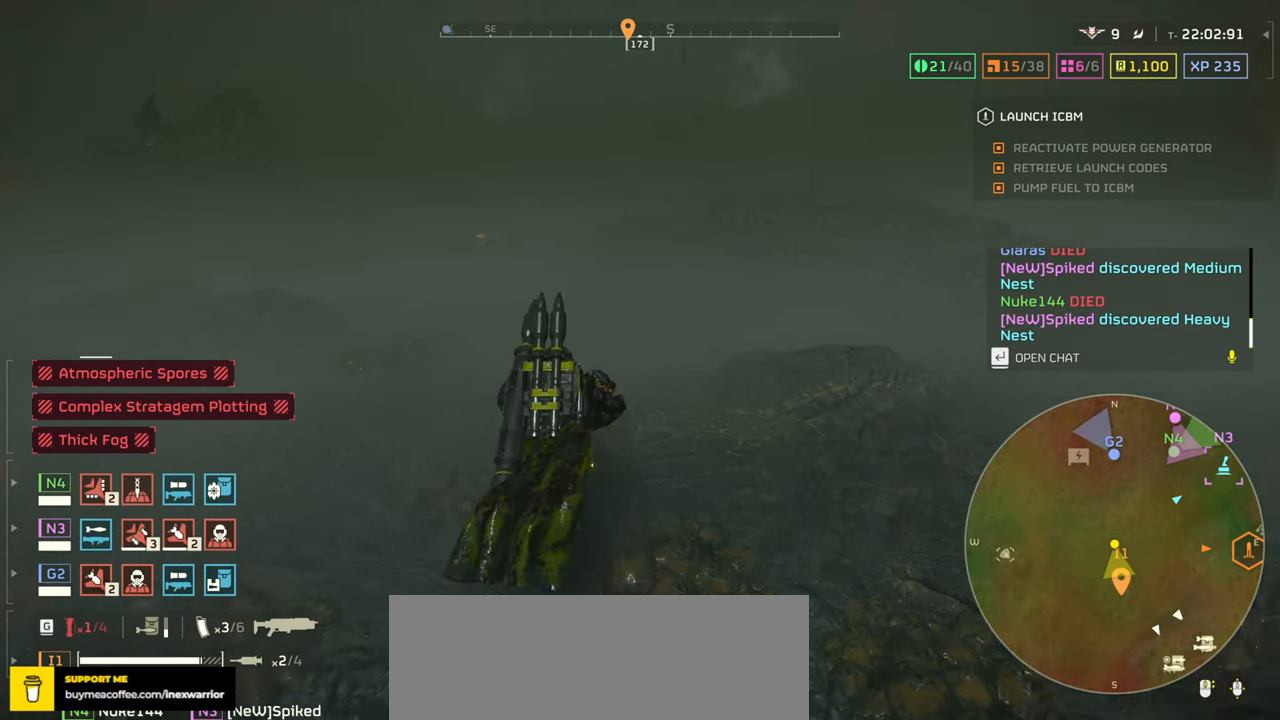
{"keys": ["tab", "w"], "mouse": [], "events": []}
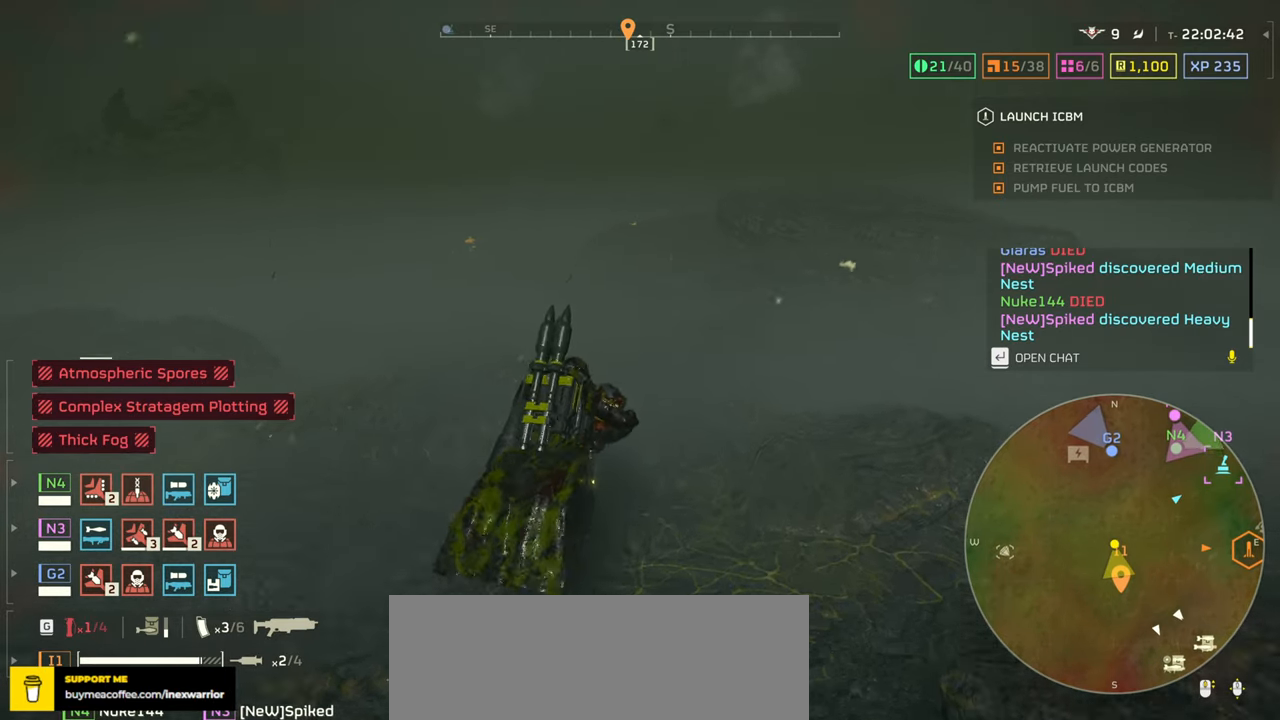
{"keys": ["tab", "w"], "mouse": [], "events": []}
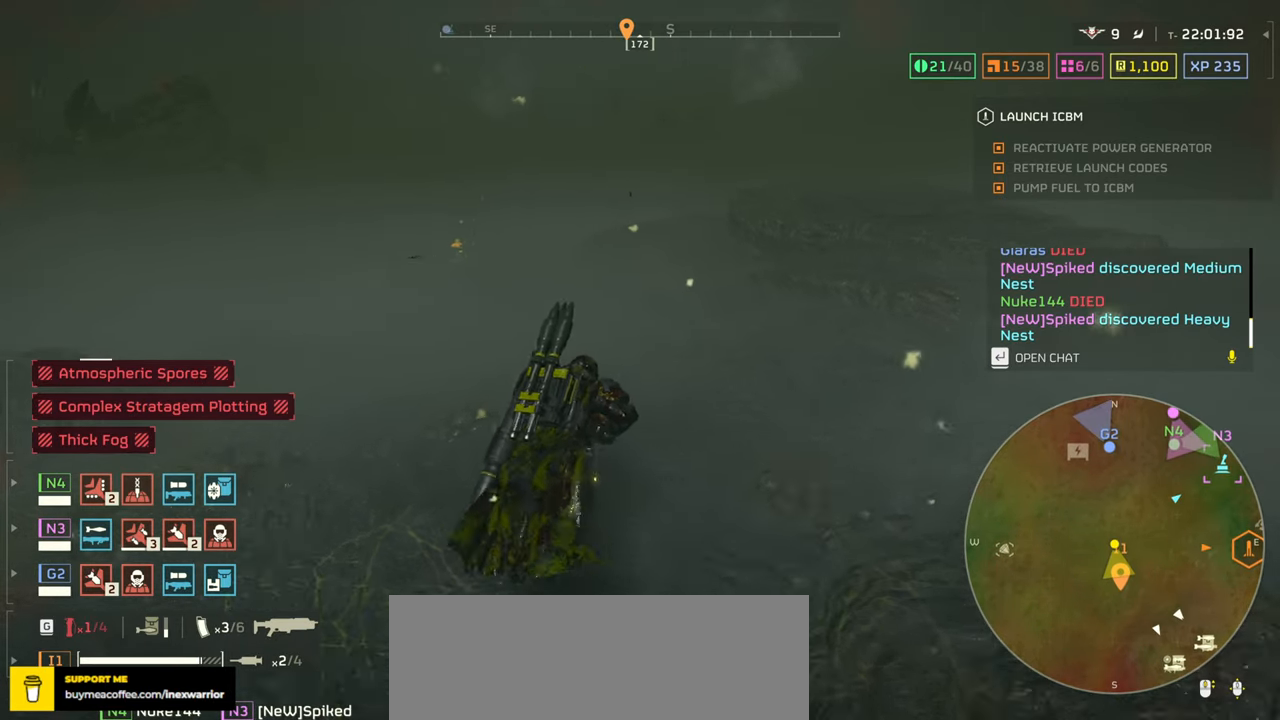
{"keys": ["tab", "w"], "mouse": [], "events": []}
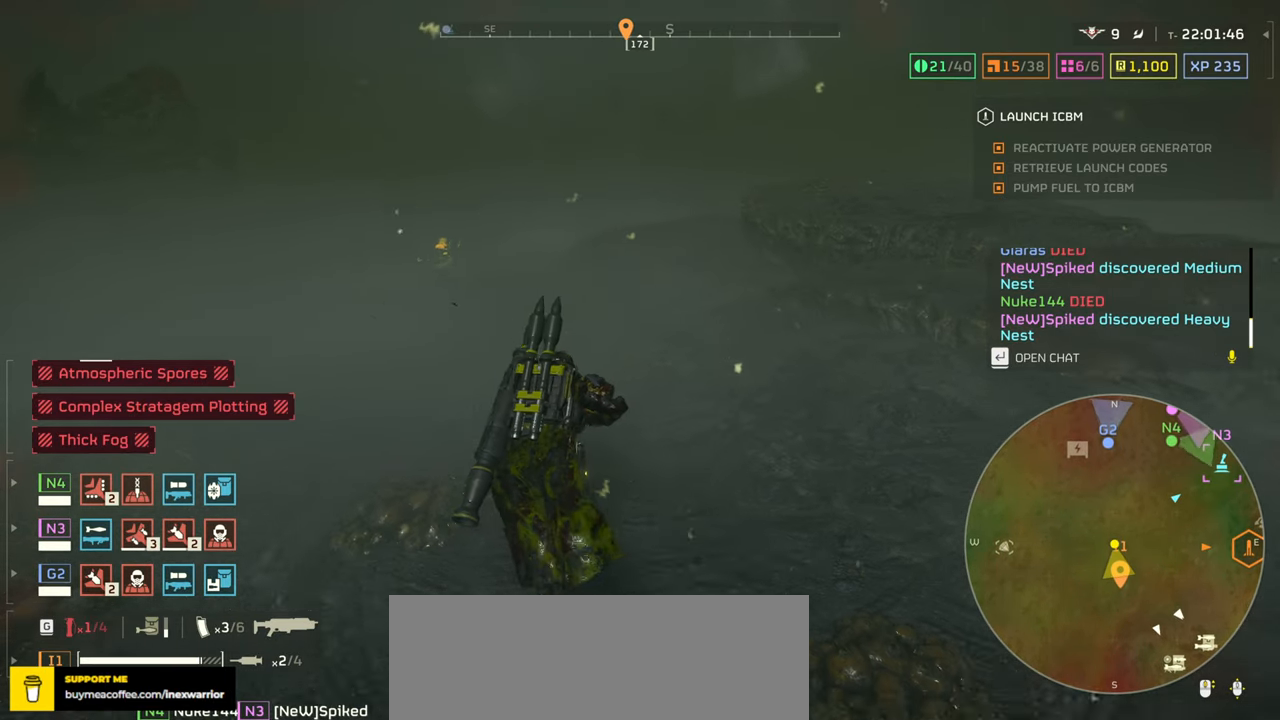
{"keys": ["tab", "w"], "mouse": [], "events": []}
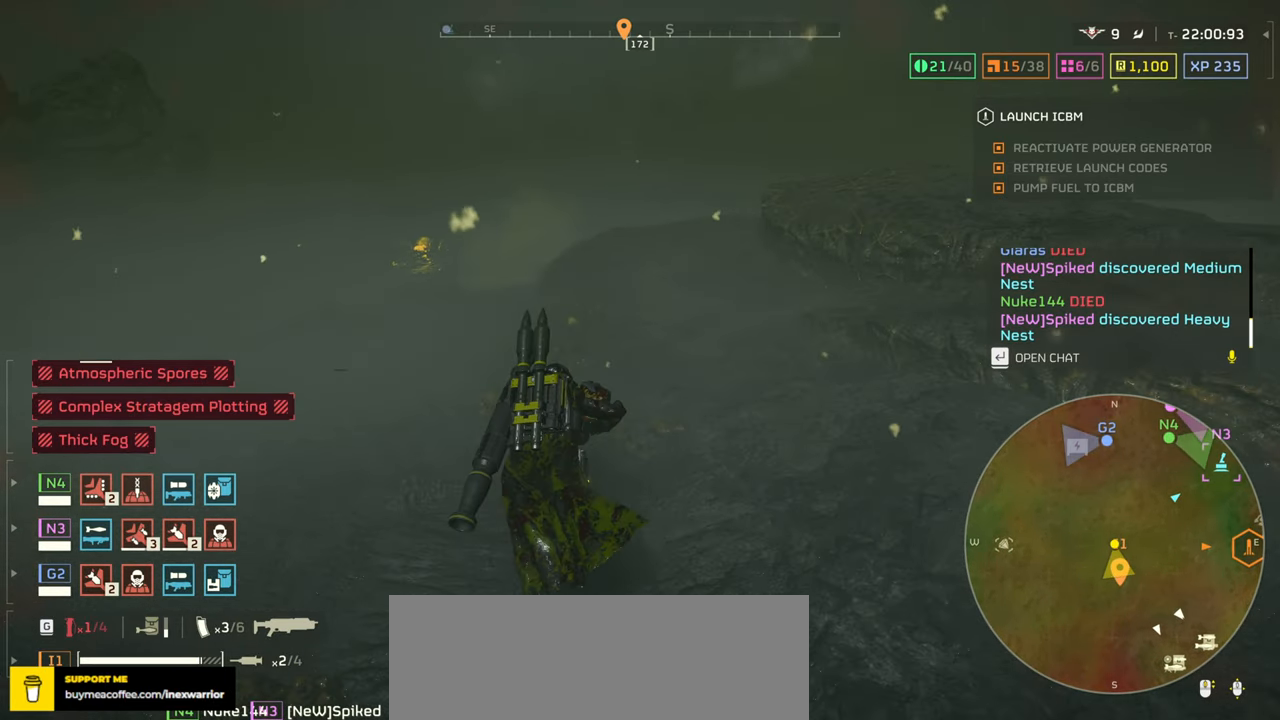
{"keys": ["d", "tab", "w"], "mouse": [], "events": [[100, "d", "down"]]}
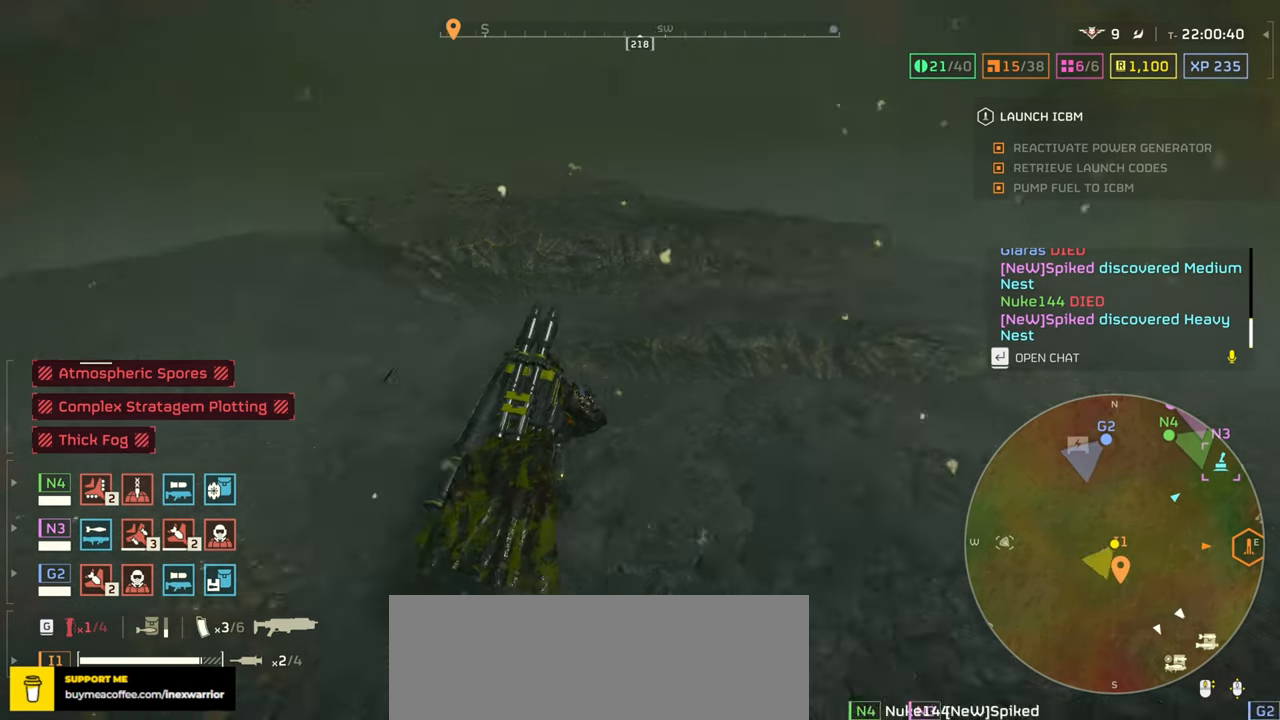
{"keys": ["tab", "w"], "mouse": ["right"], "events": [[200, "d", "up"], [466, "mouse_right", "down"]]}
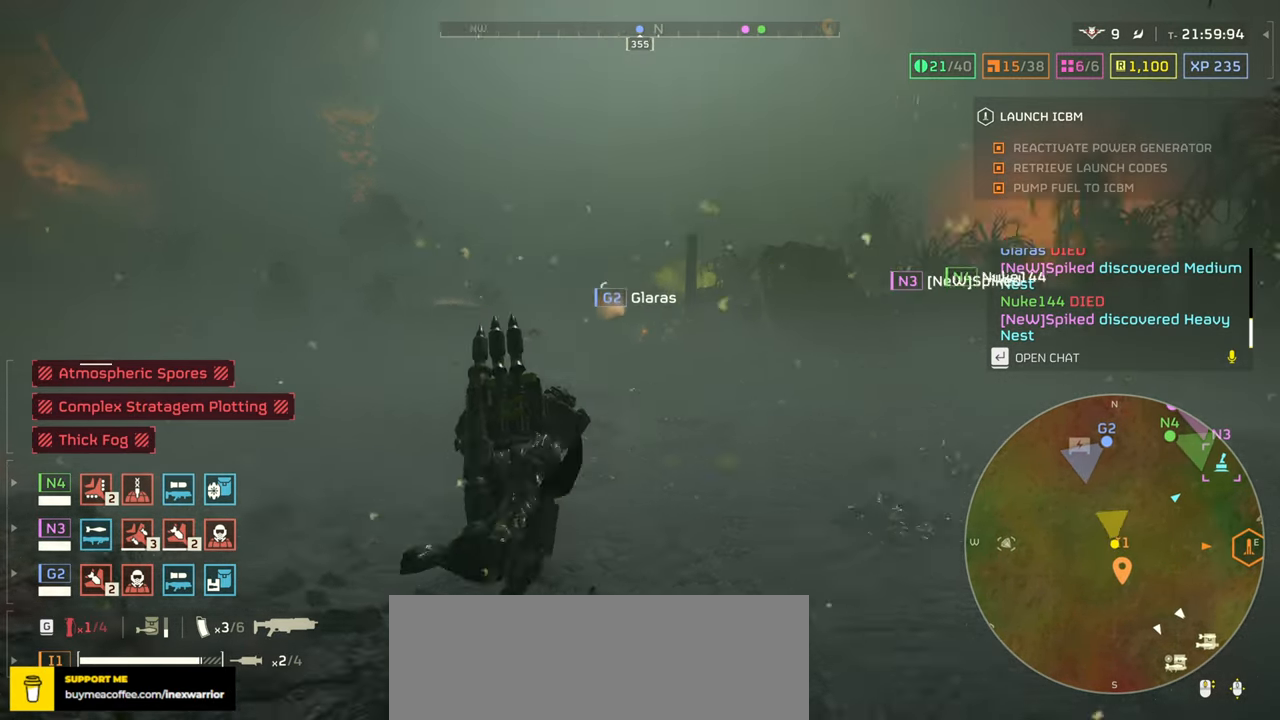
{"keys": ["tab", "w"], "mouse": ["right"], "events": []}
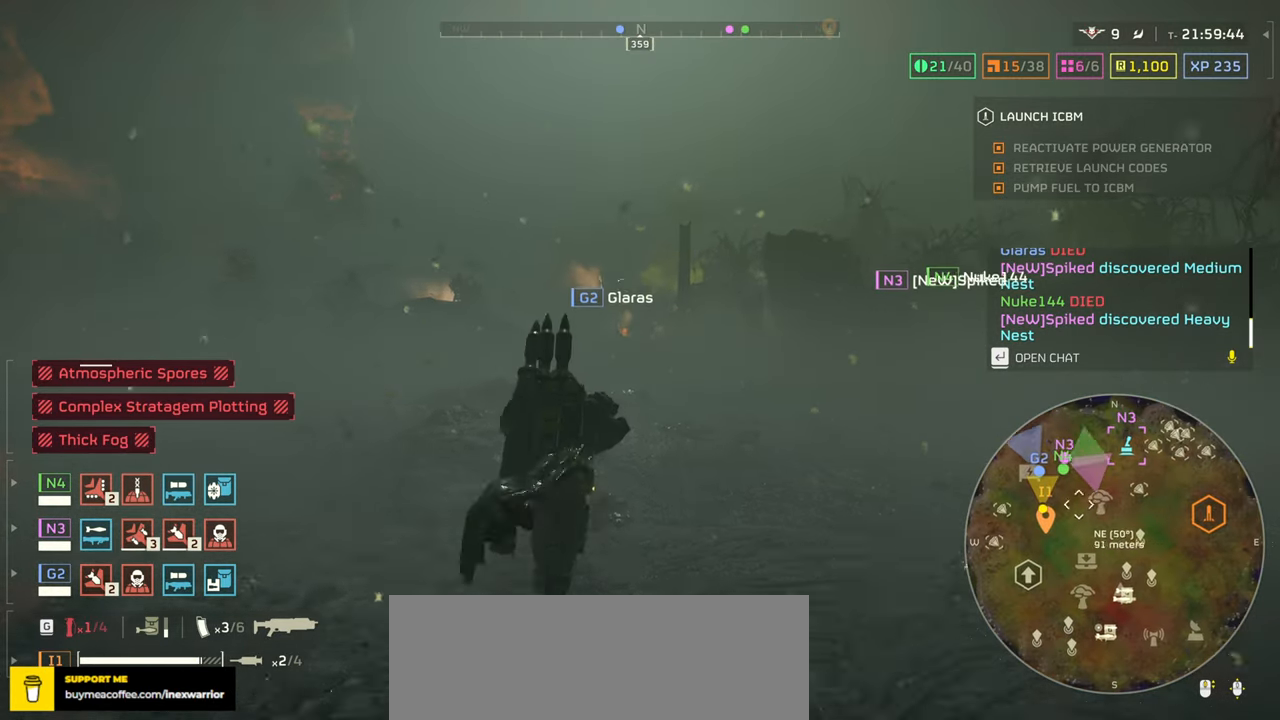
{"keys": ["d", "tab", "w"], "mouse": ["right"], "events": [[433, "d", "down"]]}
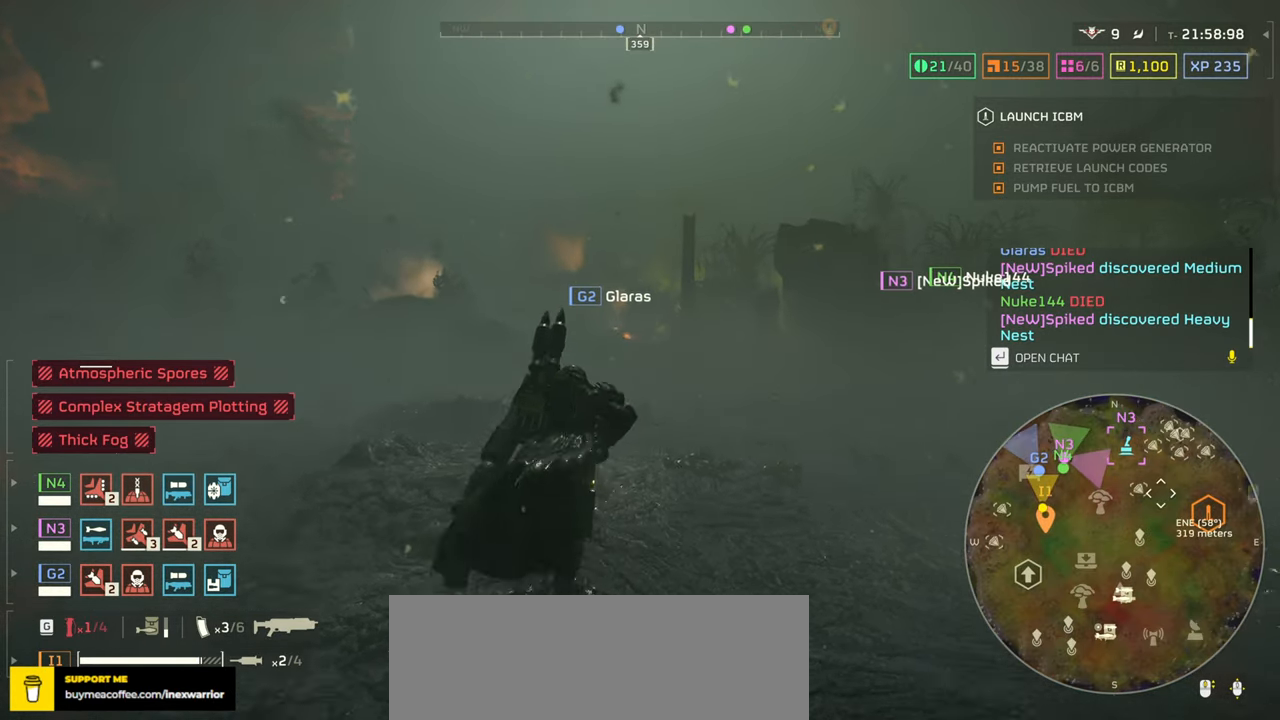
{"keys": ["d", "tab", "w"], "mouse": ["right"], "events": []}
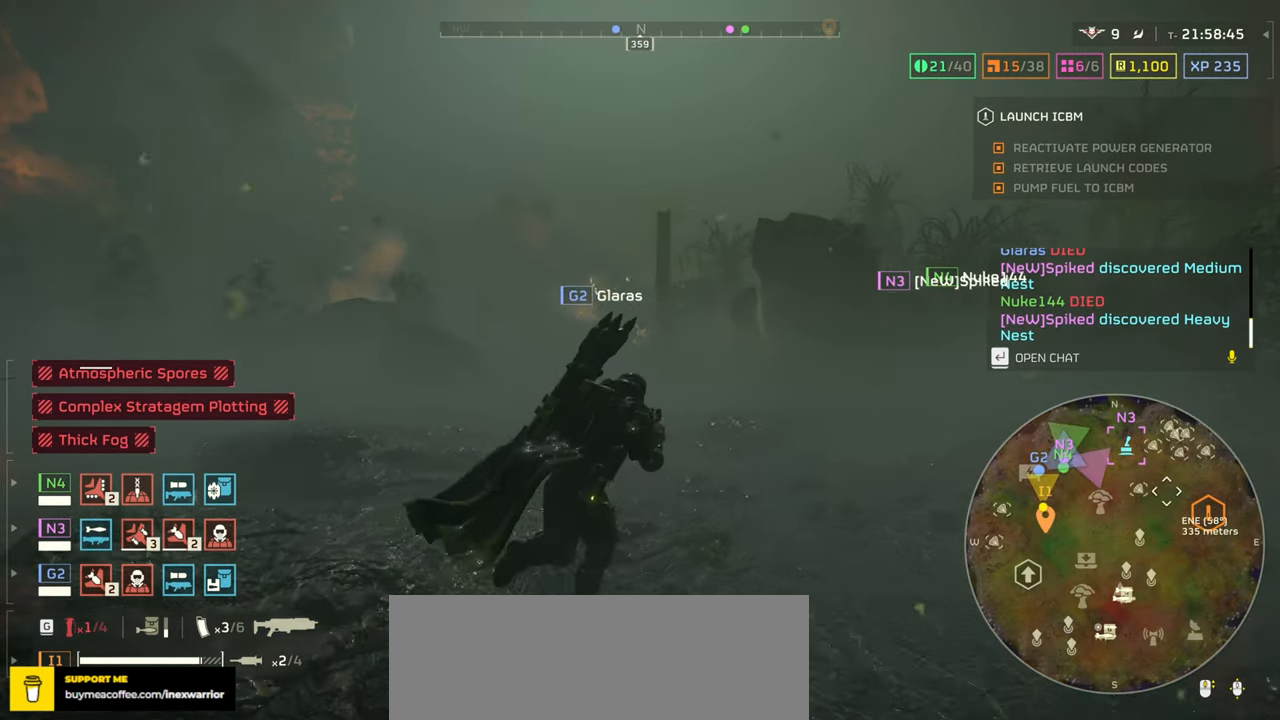
{"keys": ["d", "tab", "w"], "mouse": ["right"], "events": []}
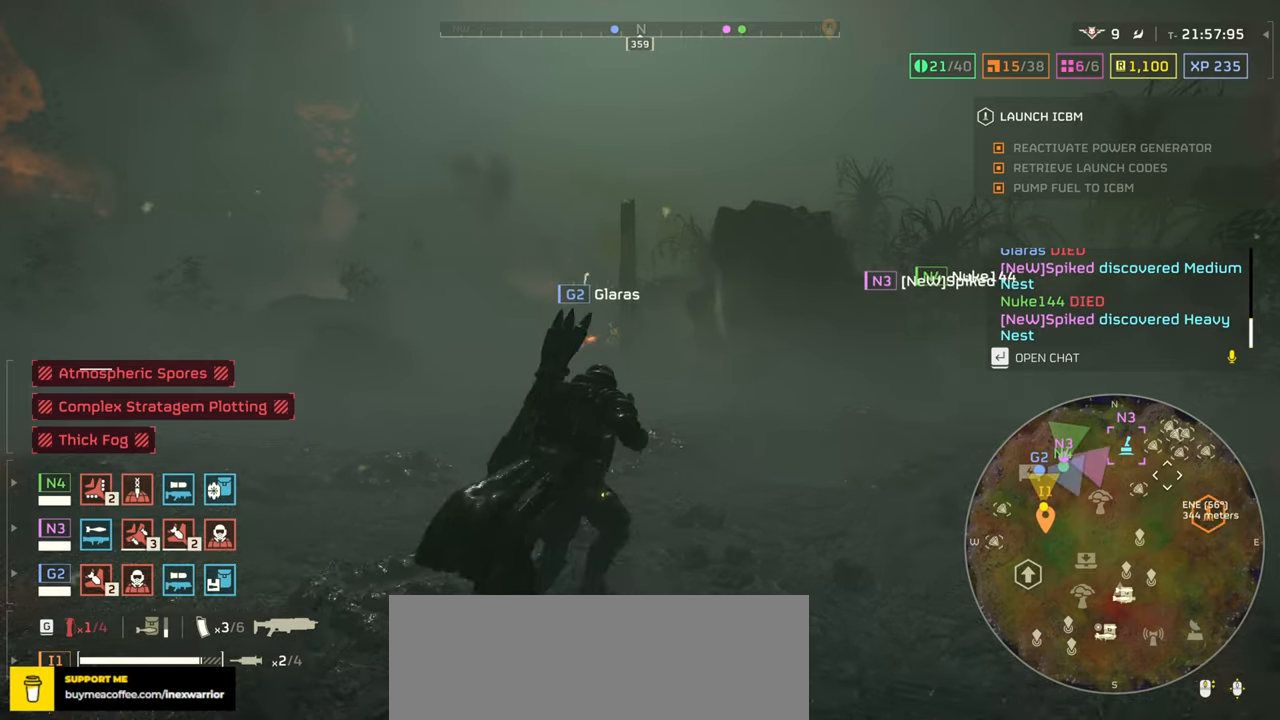
{"keys": ["d", "tab", "w"], "mouse": ["right"], "events": []}
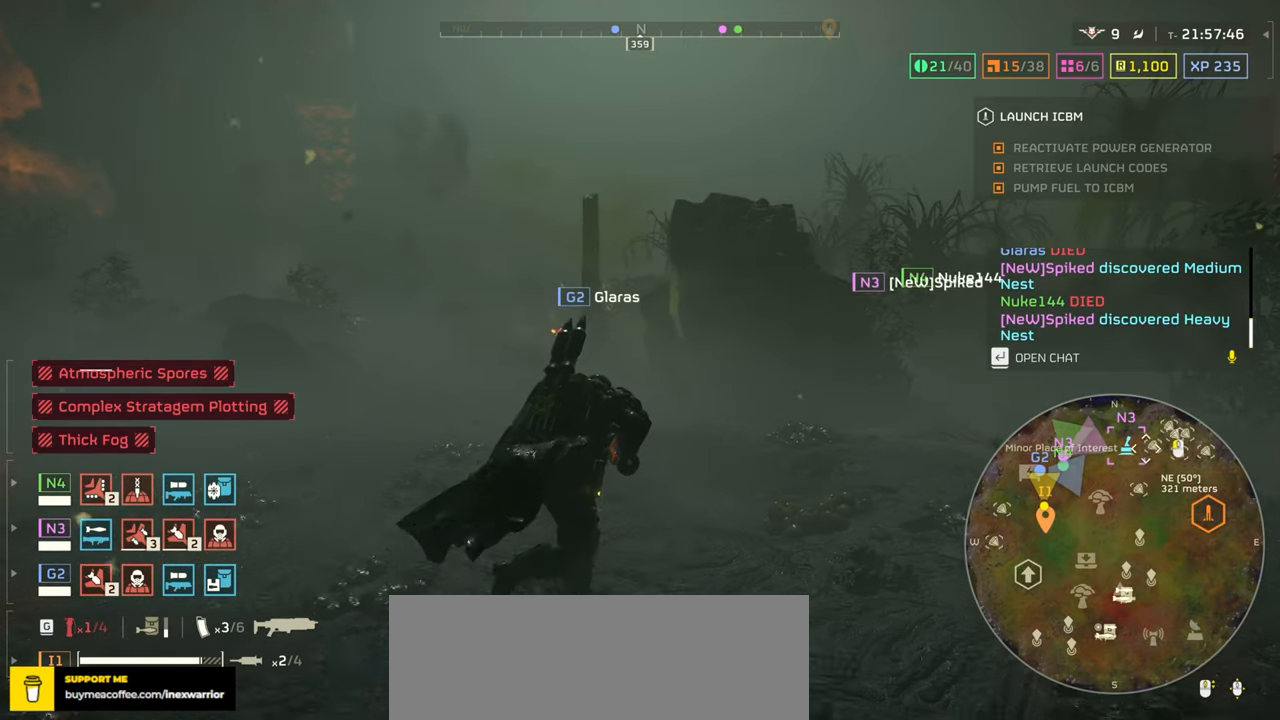
{"keys": ["d", "tab", "w"], "mouse": ["right"], "events": []}
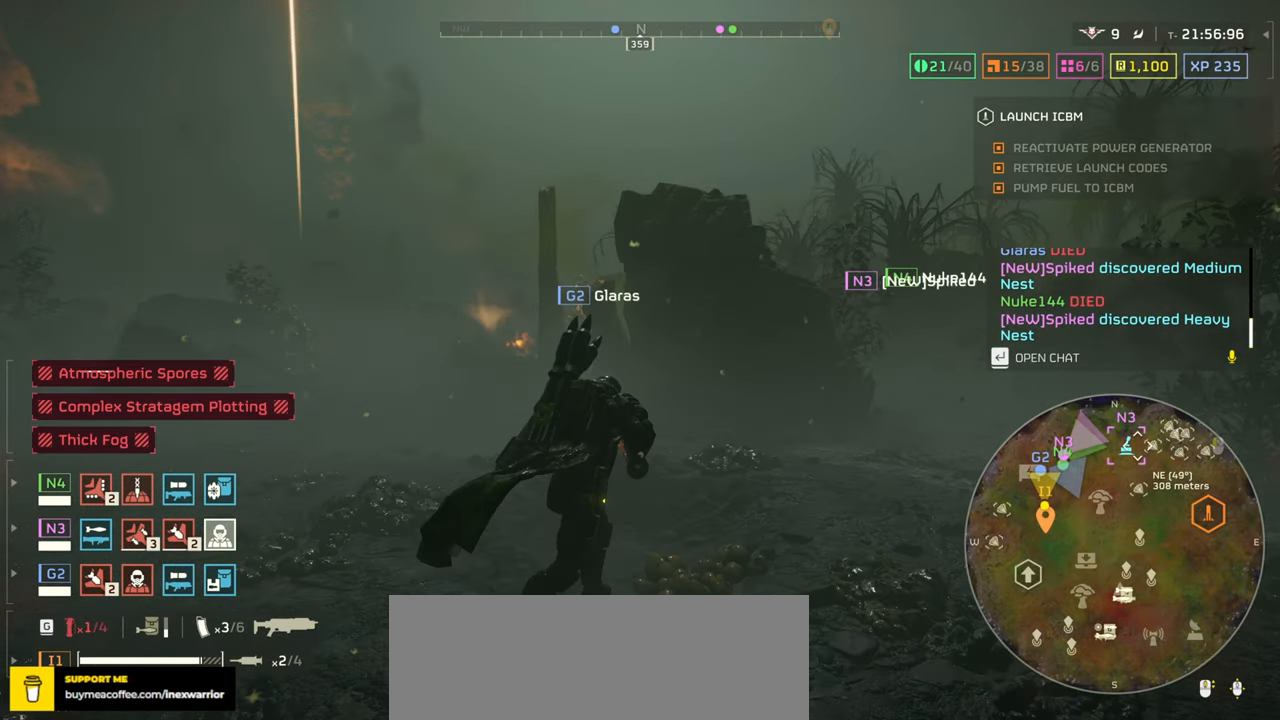
{"keys": ["d", "tab", "w"], "mouse": ["right"], "events": []}
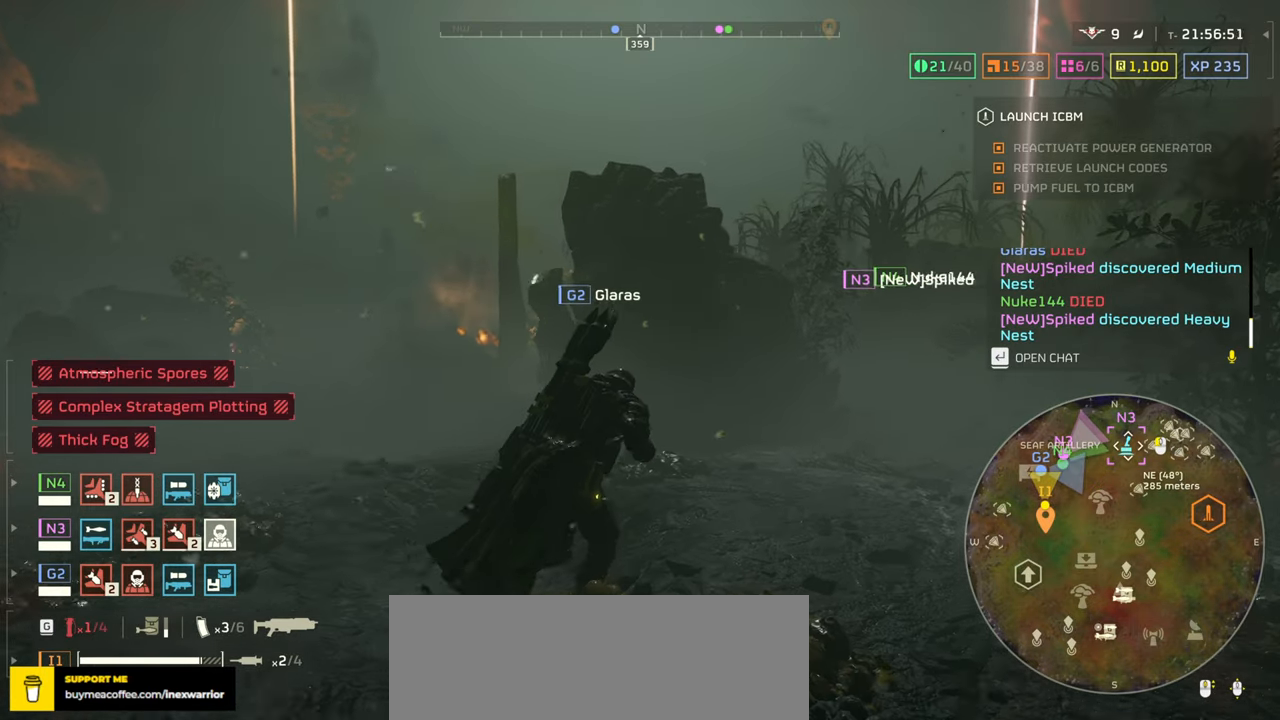
{"keys": ["tab", "w"], "mouse": [], "events": [[183, "mouse_right", "up"], [433, "d", "up"]]}
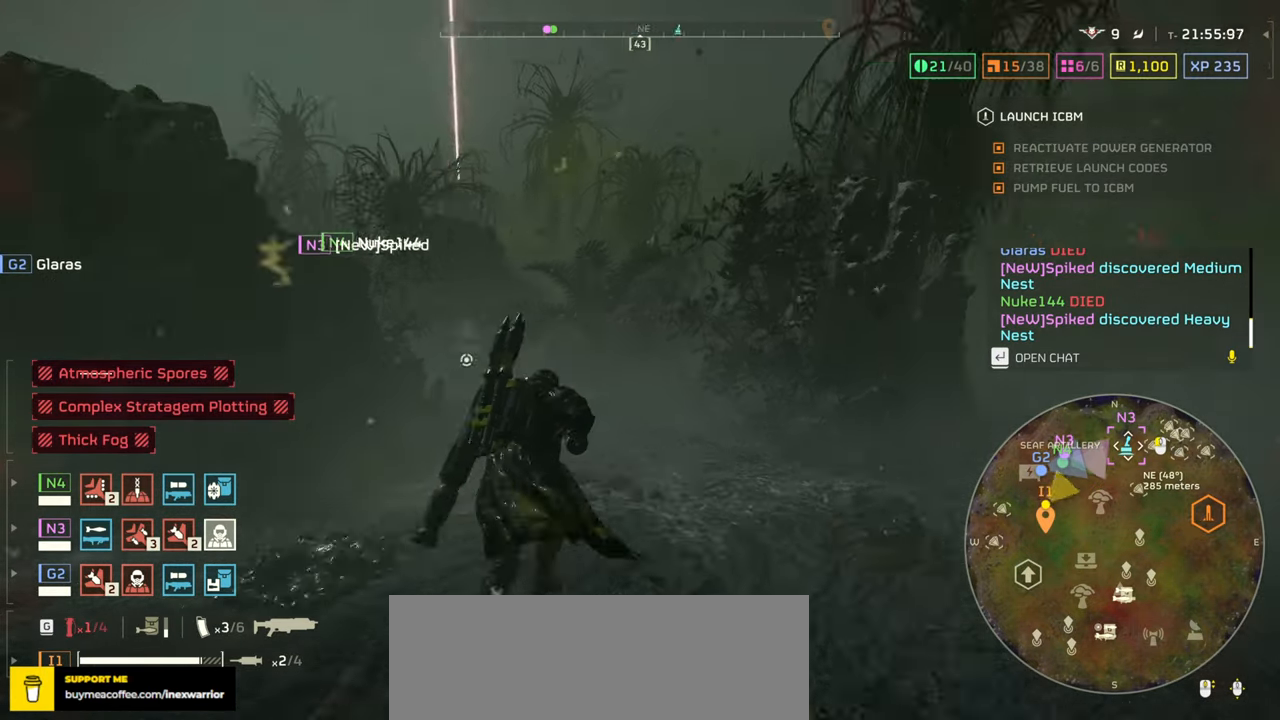
{"keys": ["tab", "w"], "mouse": [], "events": []}
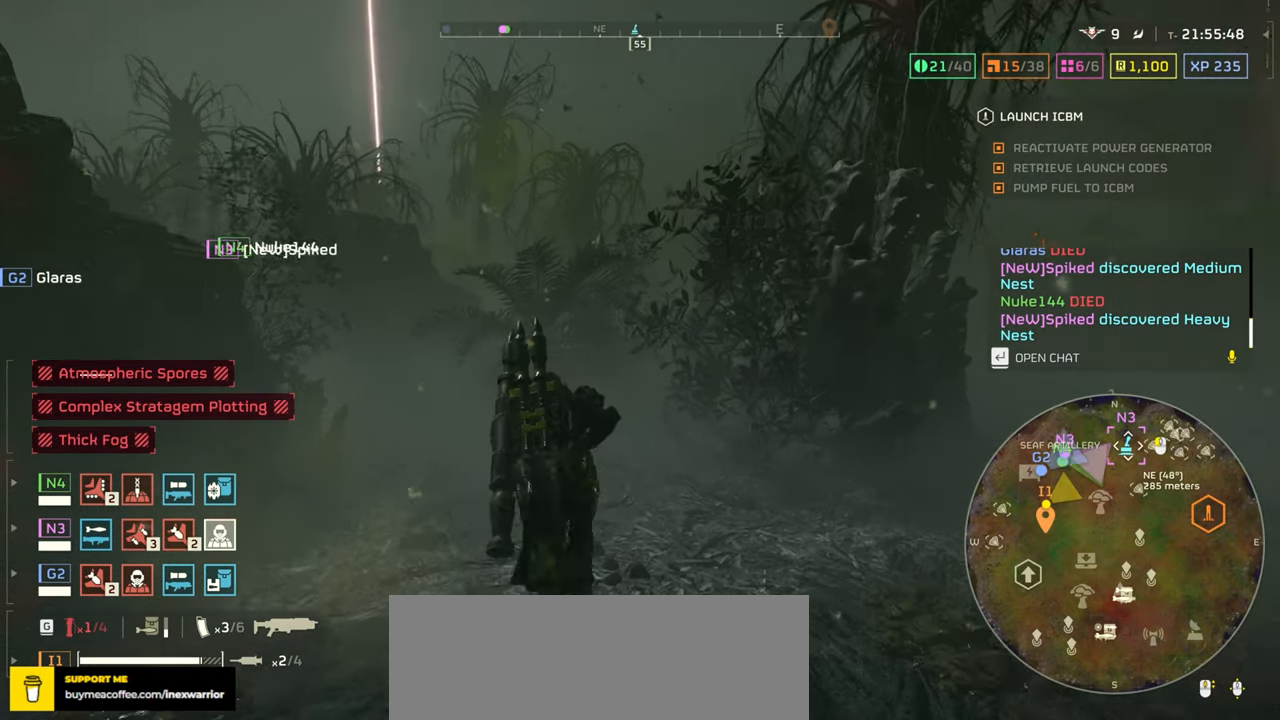
{"keys": ["d", "tab", "w"], "mouse": [], "events": [[250, "d", "down"]]}
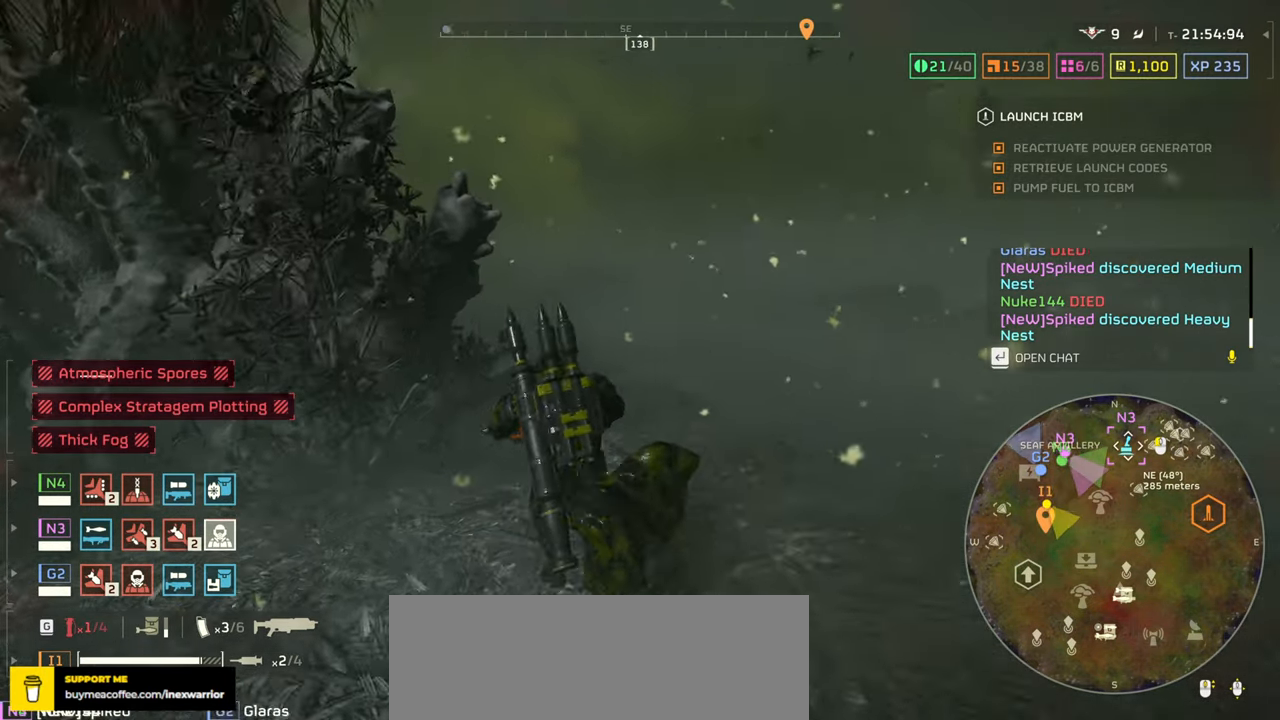
{"keys": ["d", "tab", "w"], "mouse": [], "events": []}
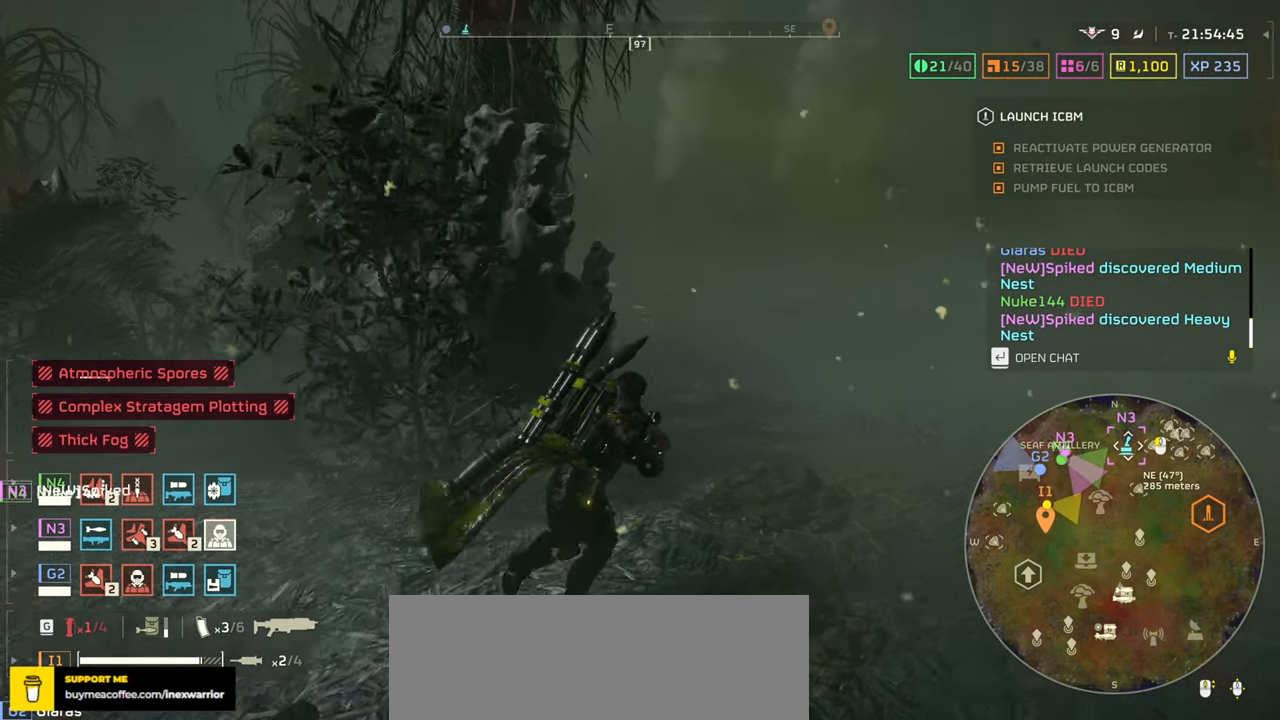
{"keys": ["shift", "w"], "mouse": [], "events": [[200, "tab", "up"], [300, "d", "up"], [400, "shift", "down"]]}
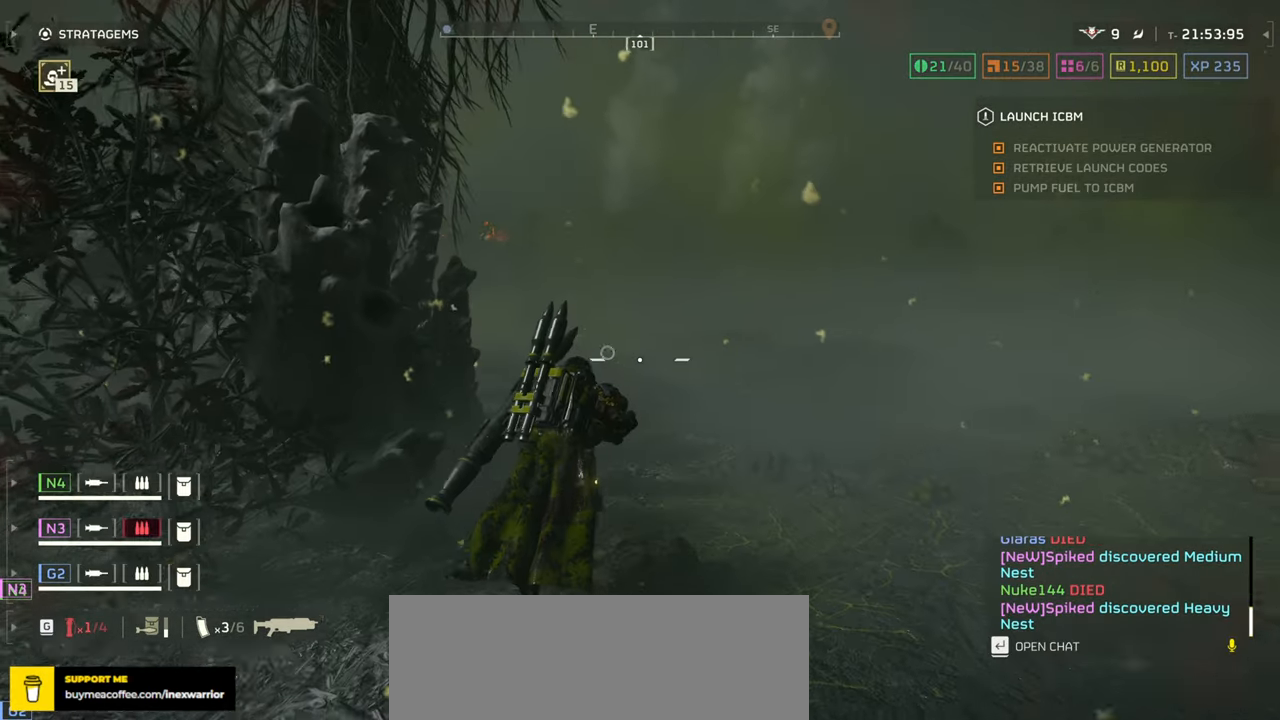
{"keys": ["w"], "mouse": [], "events": [[16, "shift", "up"]]}
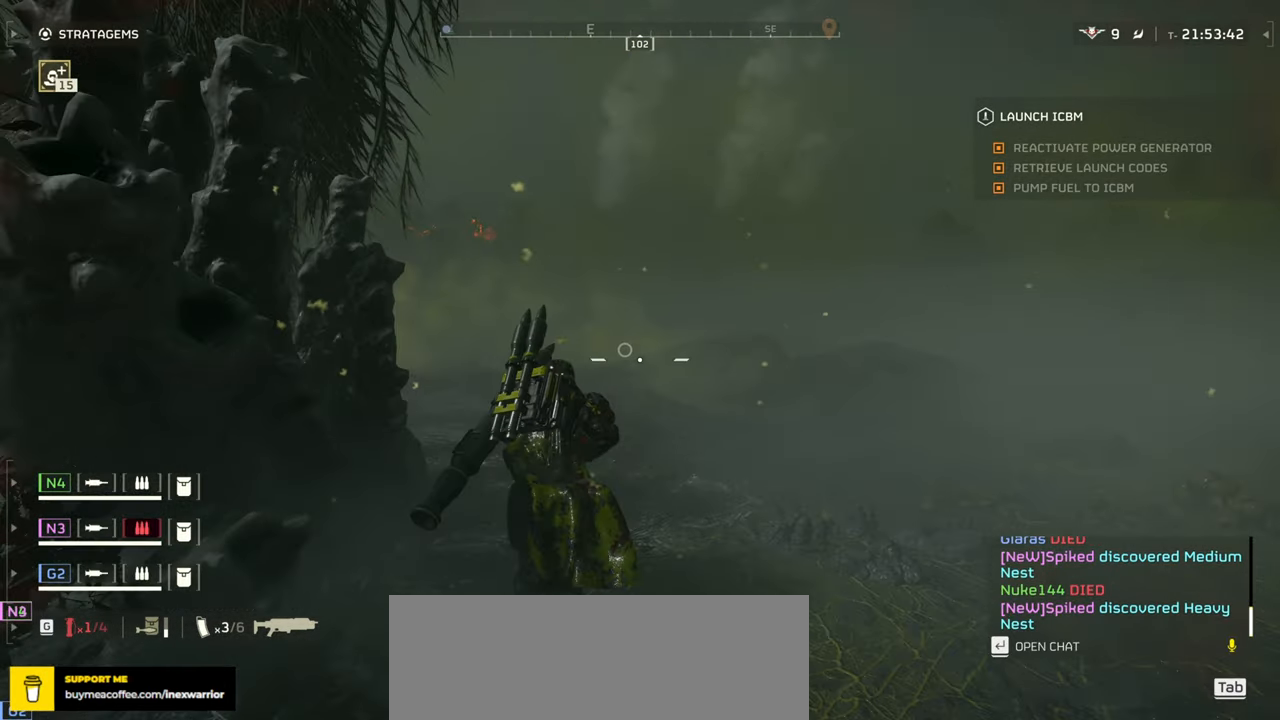
{"keys": ["tab", "w"], "mouse": [], "events": [[383, "tab", "down"]]}
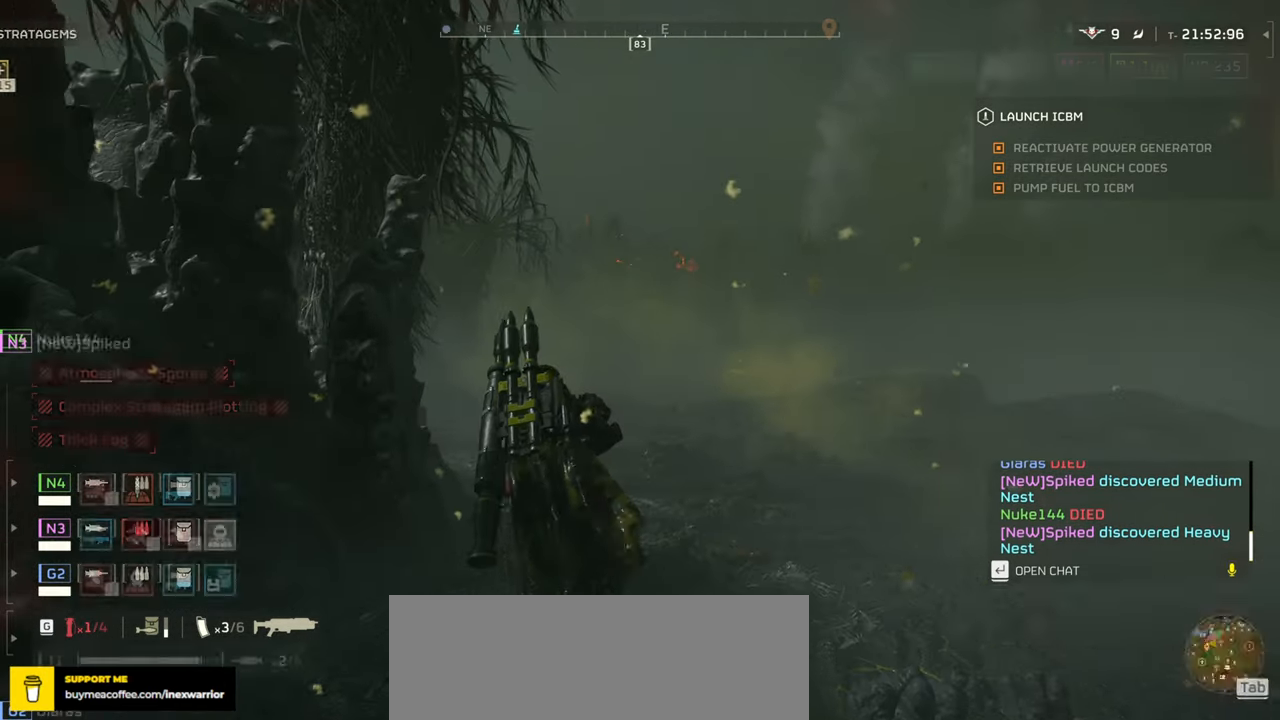
{"keys": ["tab", "w"], "mouse": [], "events": []}
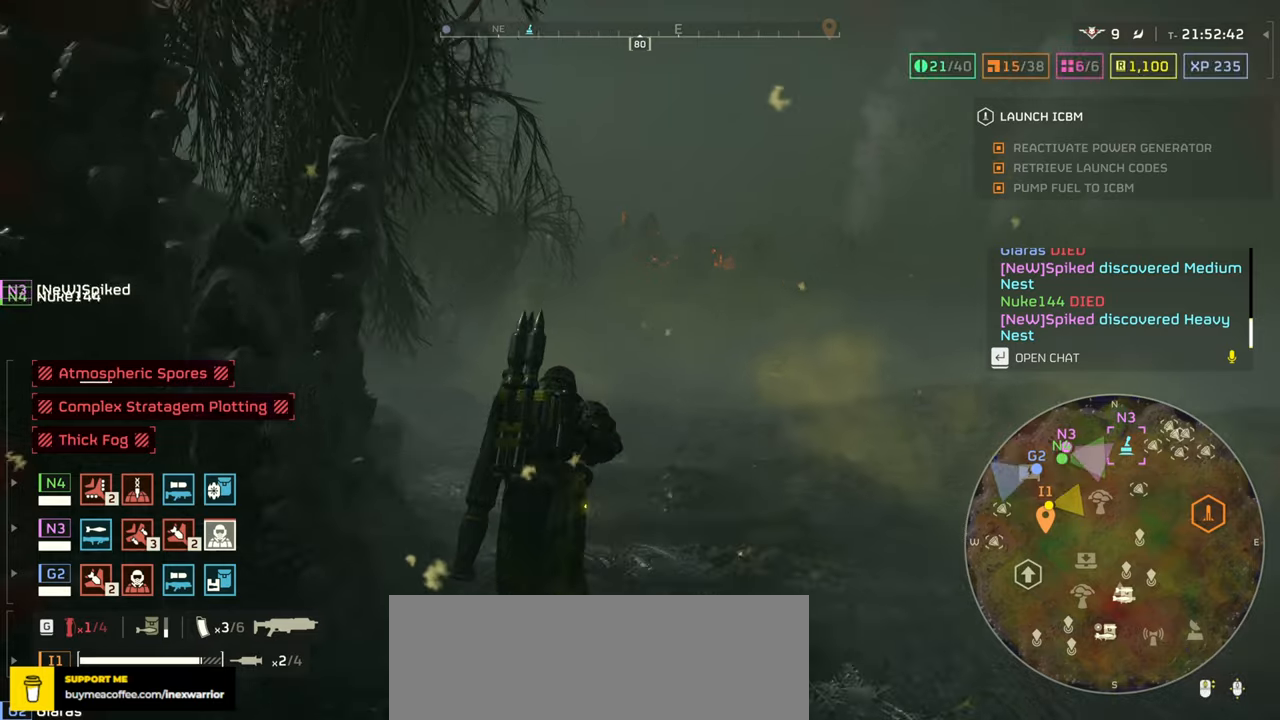
{"keys": ["tab", "w"], "mouse": [], "events": []}
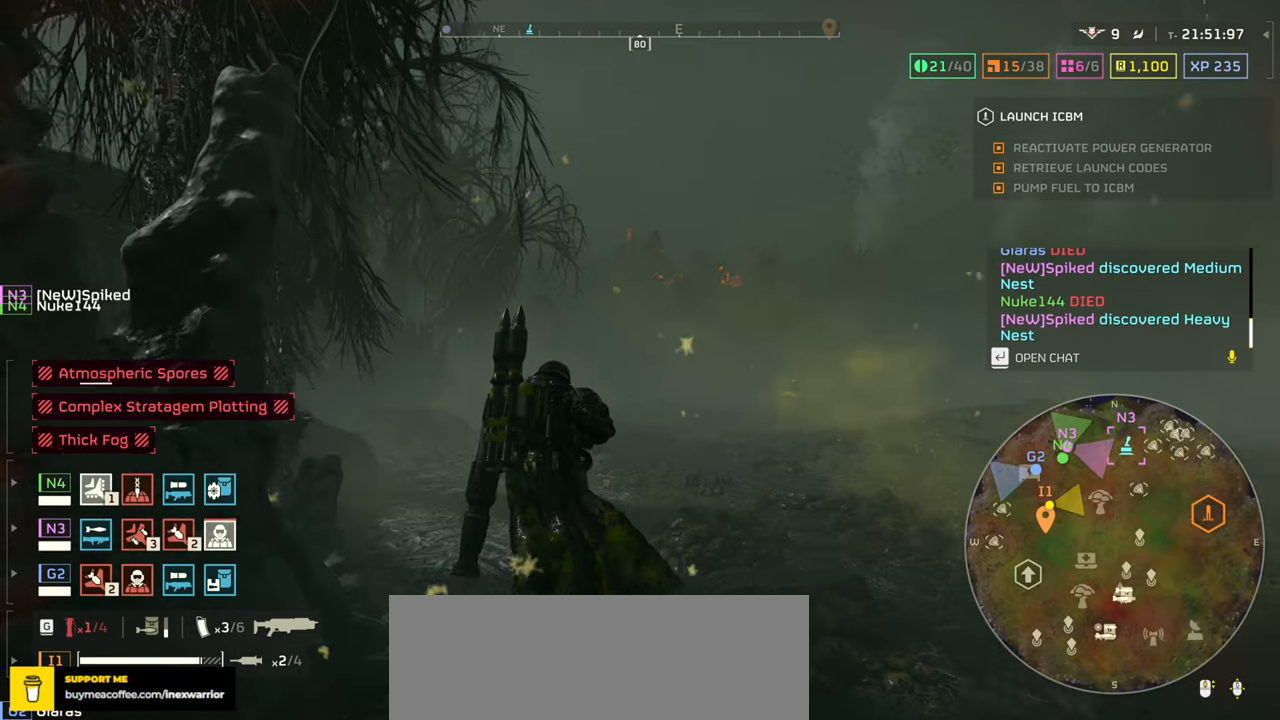
{"keys": ["tab", "w"], "mouse": [], "events": []}
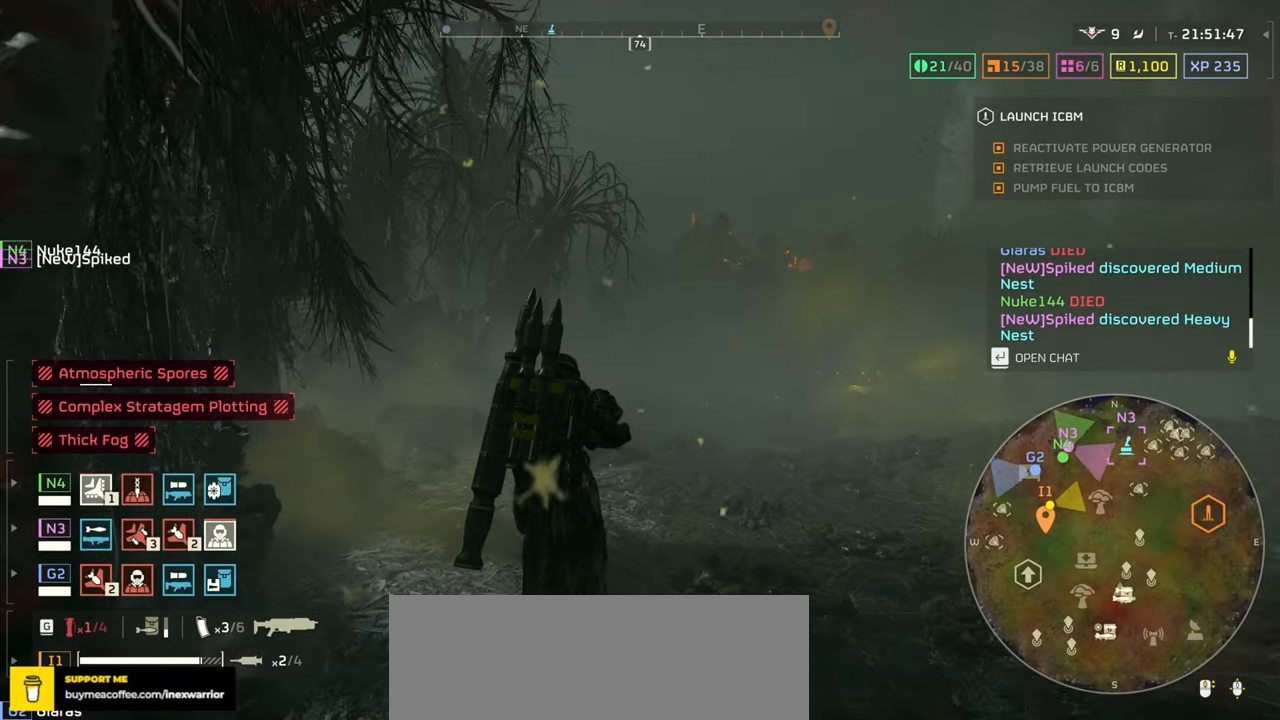
{"keys": ["tab", "w"], "mouse": [], "events": []}
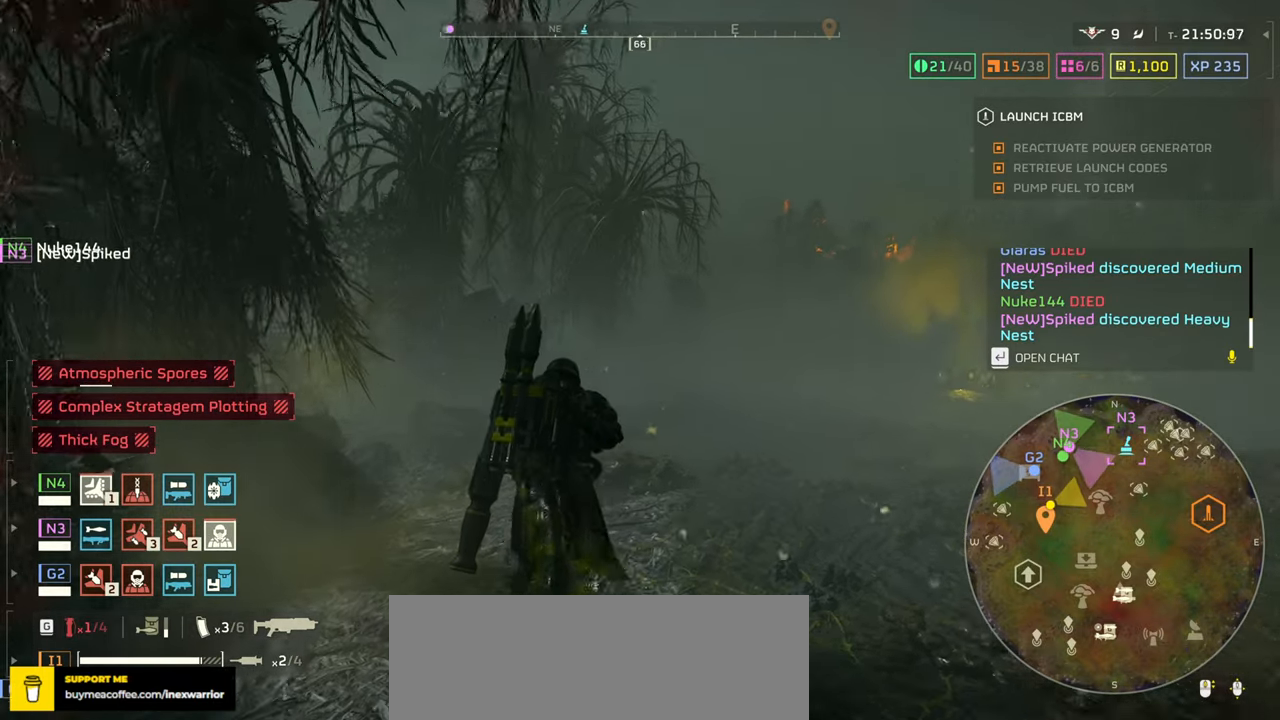
{"keys": ["w"], "mouse": [], "events": [[267, "tab", "up"]]}
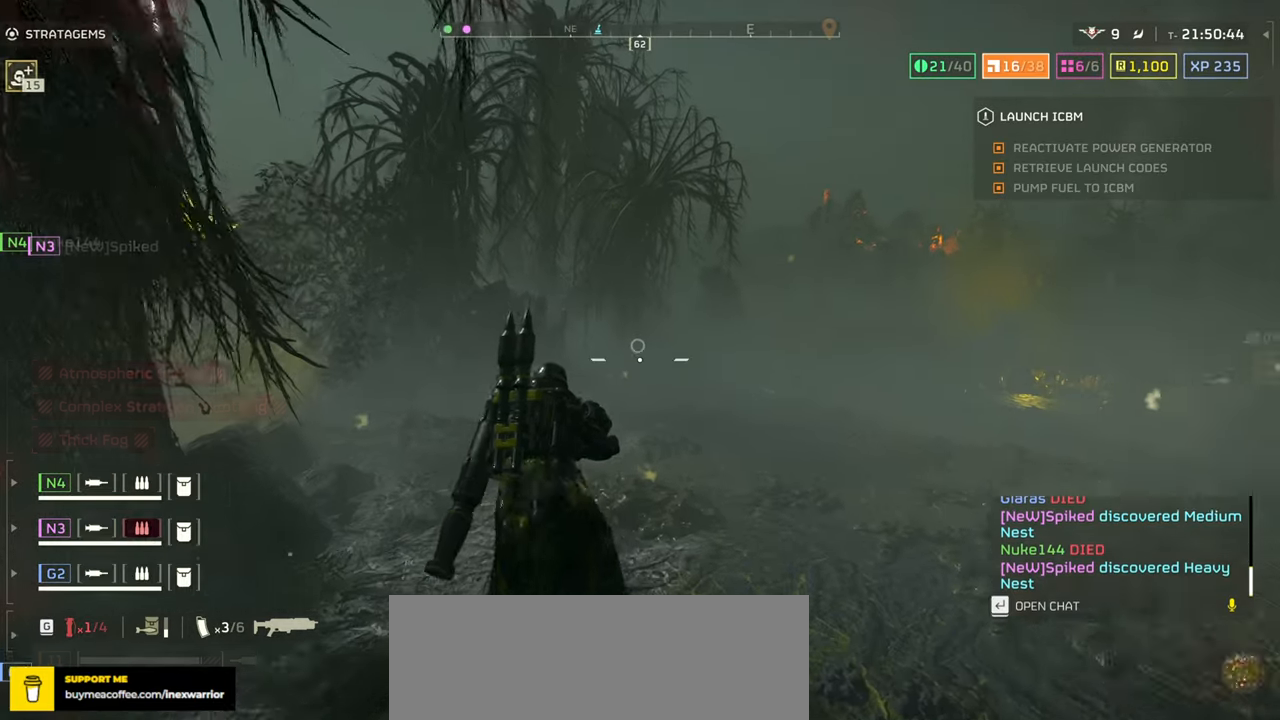
{"keys": ["w"], "mouse": [], "events": []}
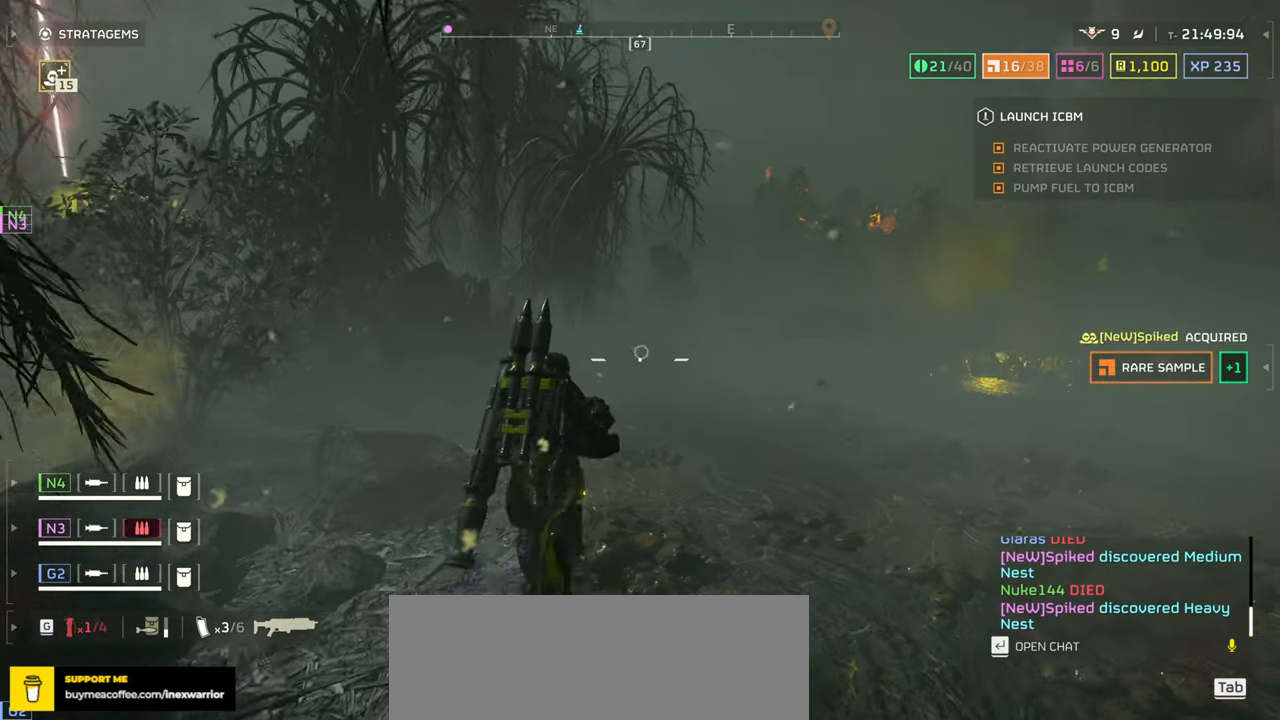
{"keys": ["w"], "mouse": [], "events": [[17, "shift", "down"], [167, "shift", "up"]]}
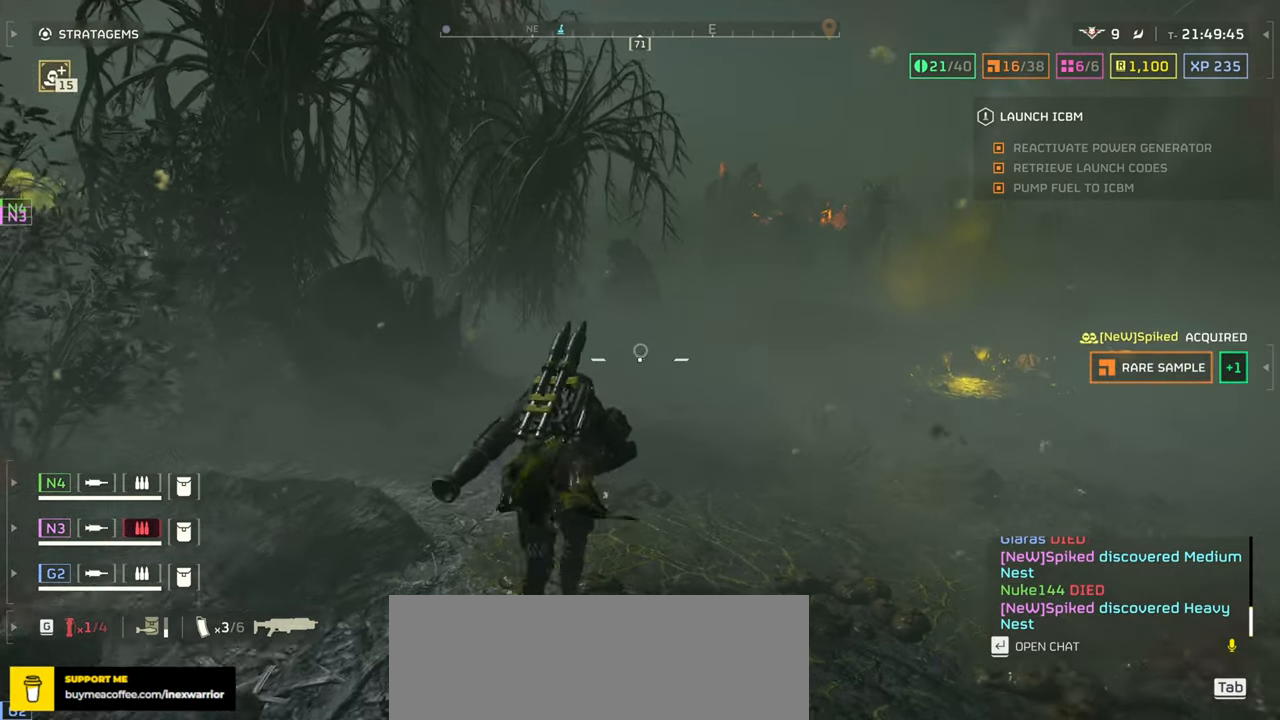
{"keys": ["tab", "w"], "mouse": [], "events": [[67, "d", "down"], [350, "d", "up"], [350, "tab", "down"]]}